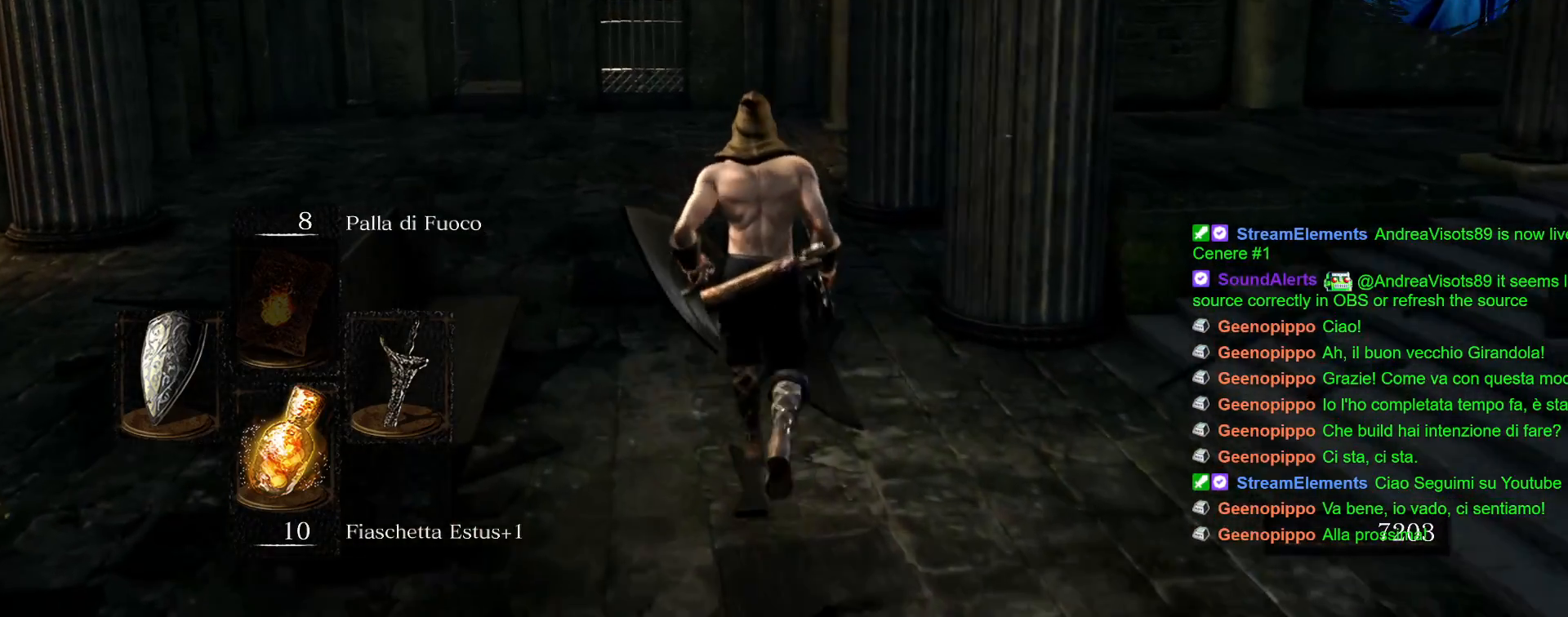
Gameplay with a controller (PlayStation layout); each line is a JSON object with the inputs held at the frame after it. "events" lists button and stick changes between this image and that frame as [ms after this image, input, new state], when the widget could be followed in between. Not read: L3 R3.
{"buttons": ["CIRCLE"], "left_stick": "up", "right_stick": "center", "events": []}
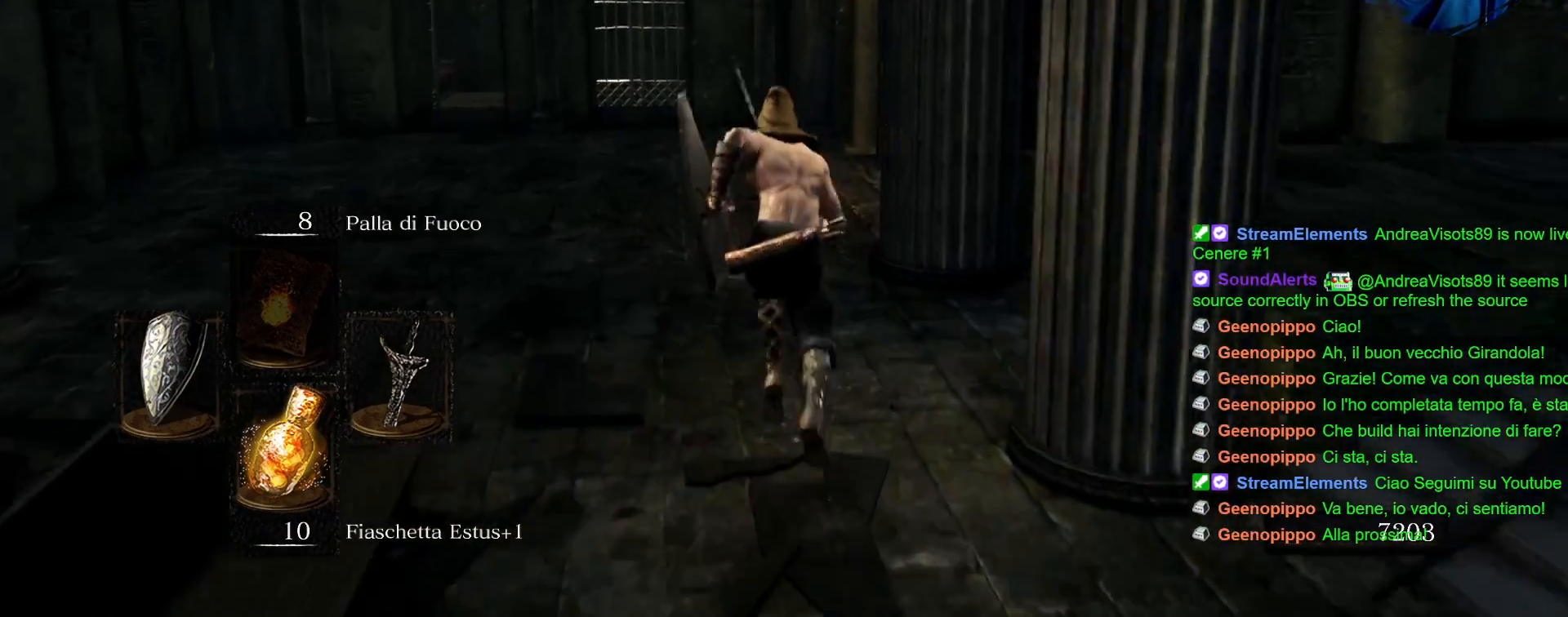
{"buttons": ["CIRCLE"], "left_stick": "up", "right_stick": "center", "events": []}
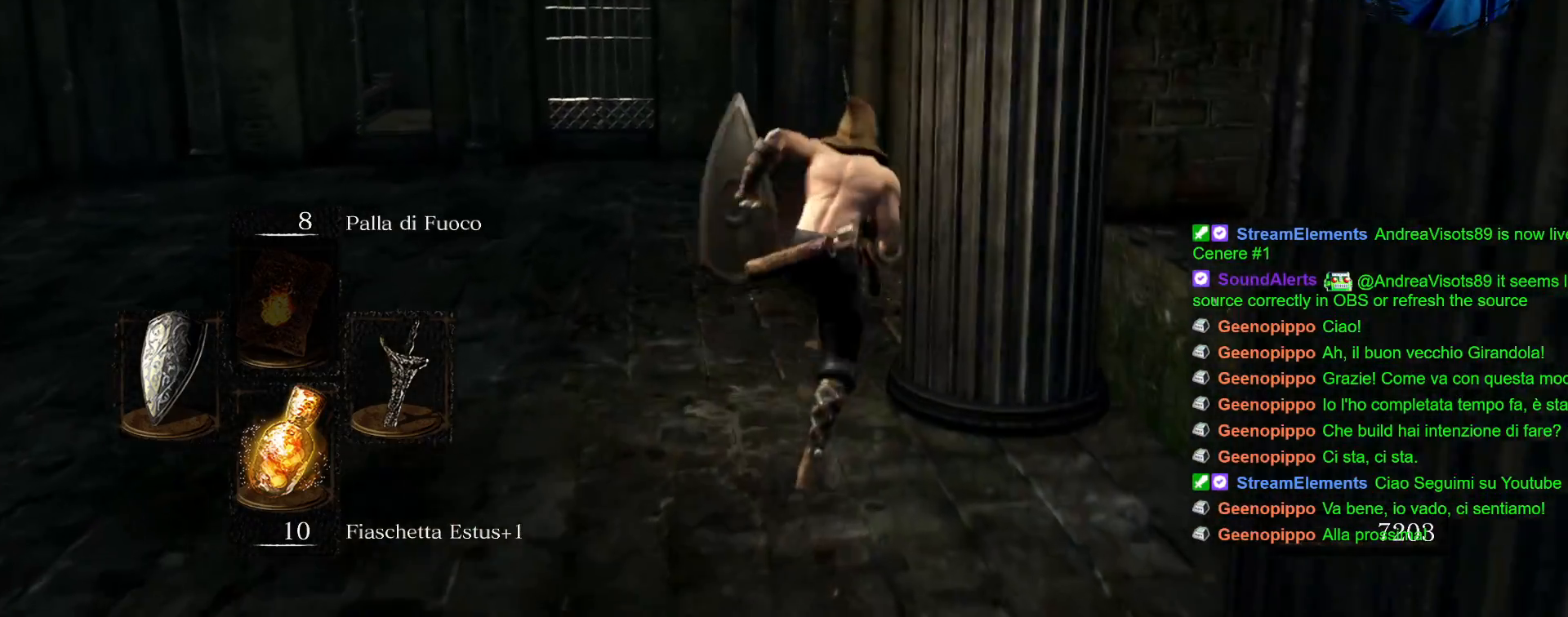
{"buttons": ["CIRCLE"], "left_stick": "up-right", "right_stick": "center", "events": [[333, "left_stick", "up-right"]]}
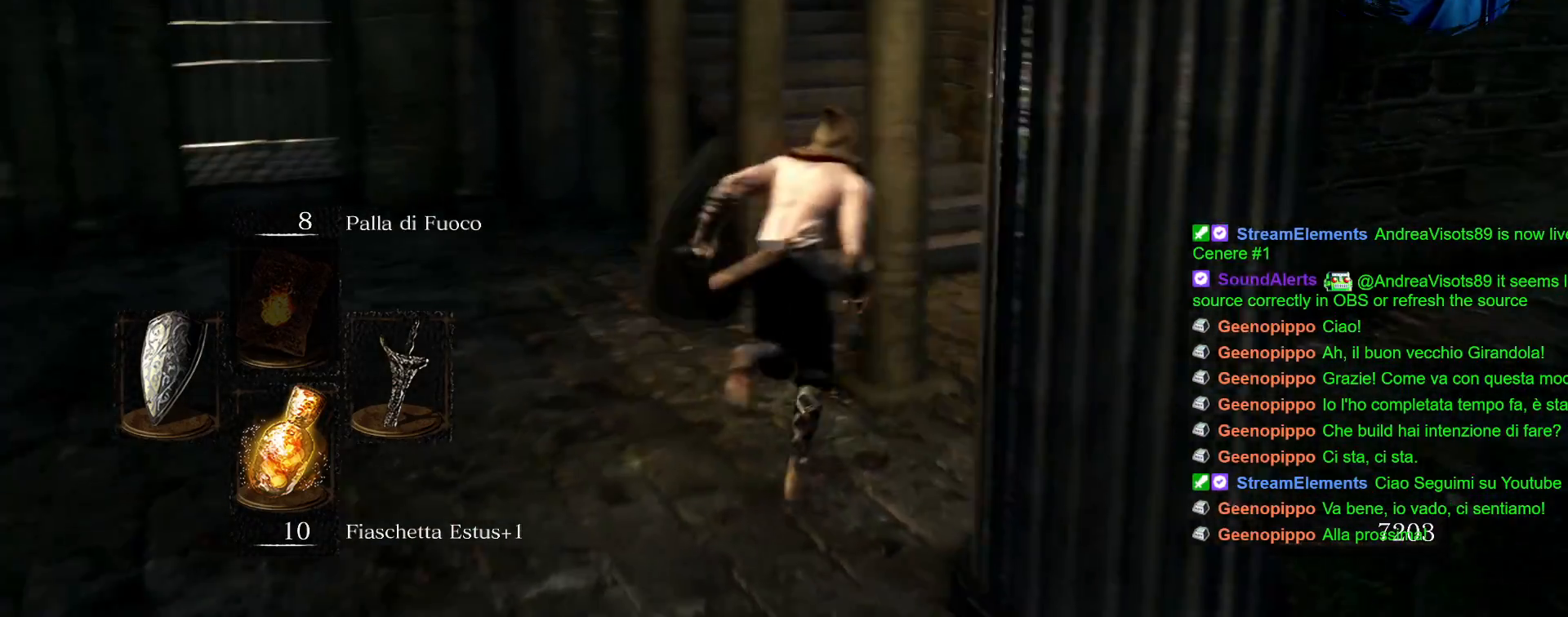
{"buttons": ["CIRCLE"], "left_stick": "up", "right_stick": "center", "events": [[217, "left_stick", "up"]]}
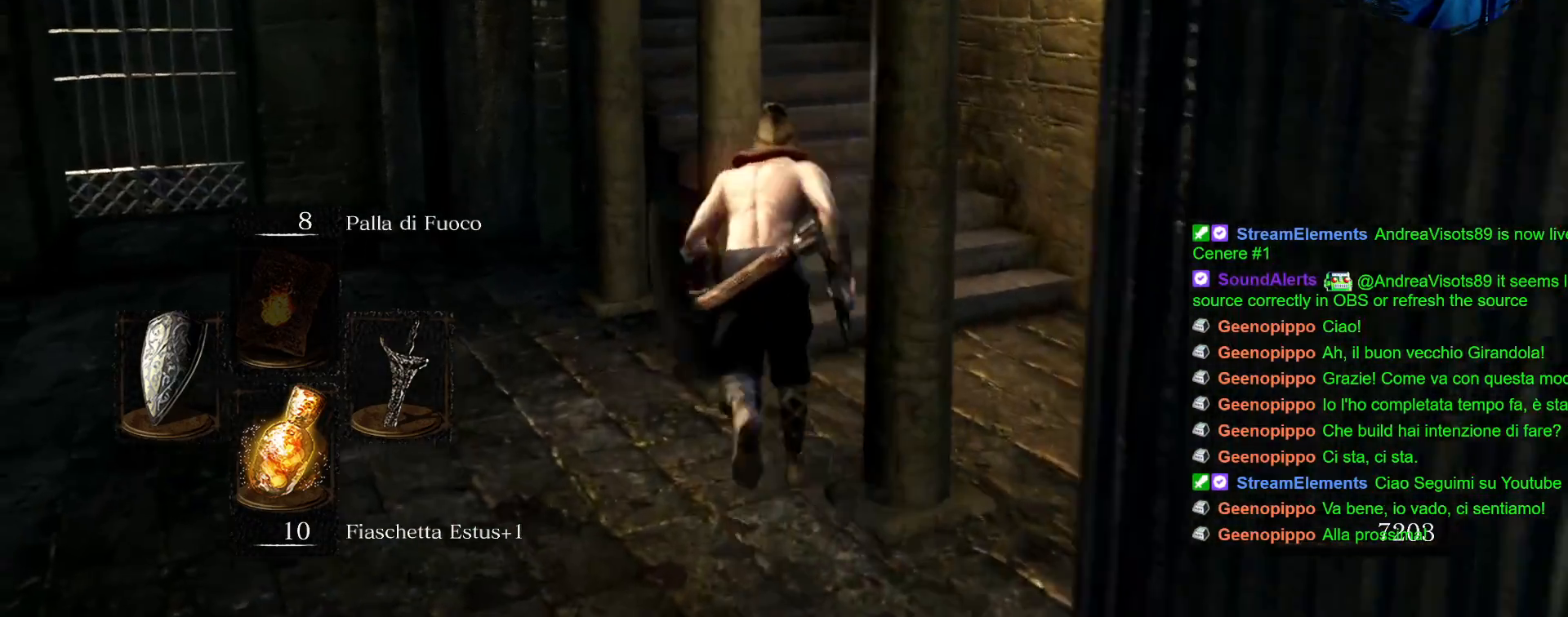
{"buttons": ["CIRCLE"], "left_stick": "up", "right_stick": "center", "events": [[83, "left_stick", "up-right"], [300, "left_stick", "up"]]}